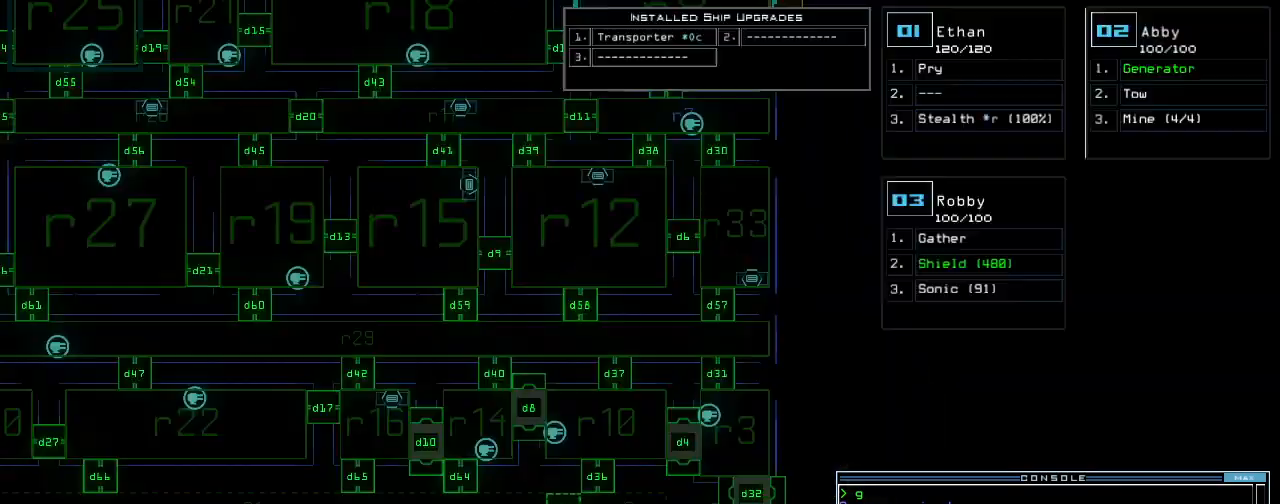
Gameplay with keyboard; each line is a JSON object with the keys held at the frame after it. "events" lists presses ("down") and releases ("up") of ".", "0", "1", "2", "3", "4", "5", "6", "7", "8", "9", "a", "b", "backspace", "c", "caps_lock", "comma", "ctrl_l", "ctrl_r", "d", "down", "e", "equals", "escape", "f", "f8", "g", "h", "i", "j", "k", "l", "left", "m", "minus", "n", "num3", "num9", "o", "p", "q", "quote", "r", "return", "right", "s", "semicolon", "shift_l", "shift_r", "space", "t", "tab", "tilde", "u", "up", "v", "w", "x", "y" and "z" between this image and that frame as [ms after this image, input, new state], when the widget could be followed in between. No other keys are recorded. Mouse input is not recorded. Not read: other_keys.
{"keys": ["up"], "events": [[400, "up", "down"], [420, "space", "down"], [500, "space", "up"]]}
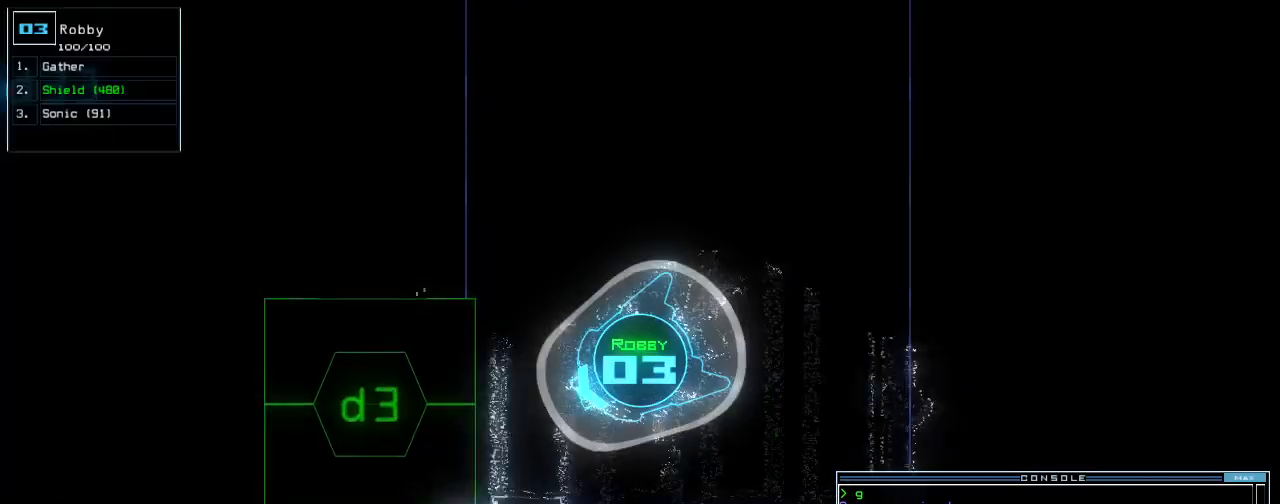
{"keys": ["up"], "events": [[40, "d", "down"], [120, "right", "down"], [140, "d", "up"], [220, "right", "up"], [260, "3", "down"], [320, "return", "down"], [340, "3", "up"], [400, "return", "up"]]}
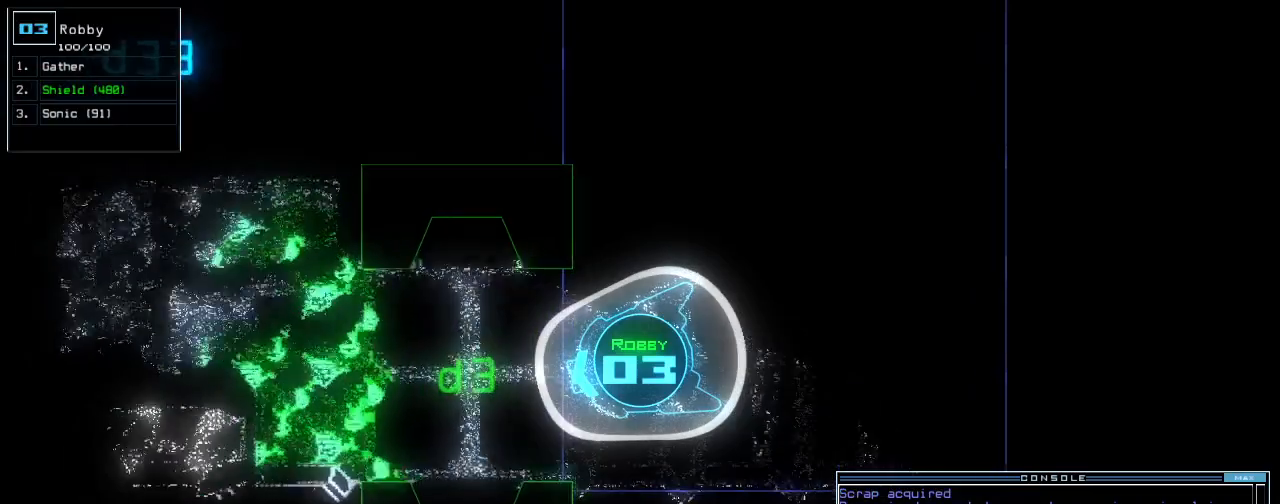
{"keys": [], "events": [[300, "right", "down"], [300, "up", "up"], [400, "right", "up"]]}
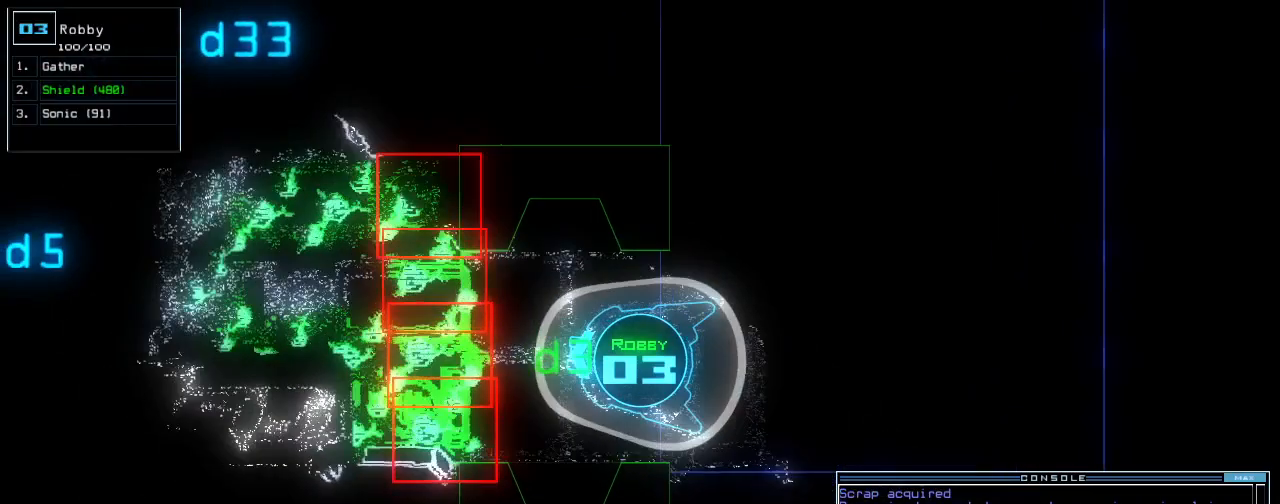
{"keys": [], "events": [[40, "s", "down"], [140, "s", "up"], [360, "o", "down"], [420, "o", "up"]]}
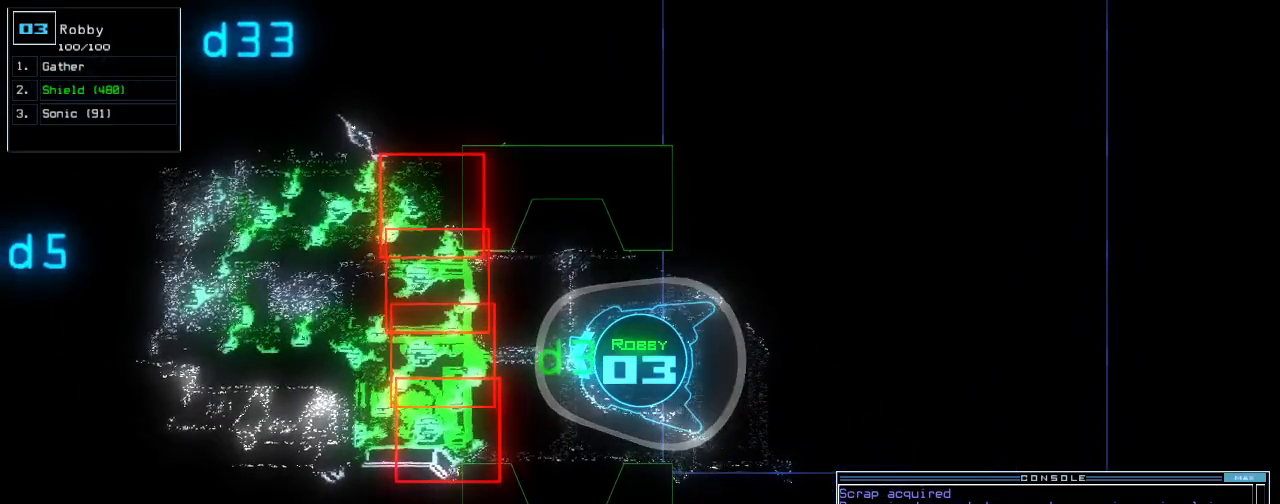
{"keys": ["up"], "events": [[120, "up", "down"]]}
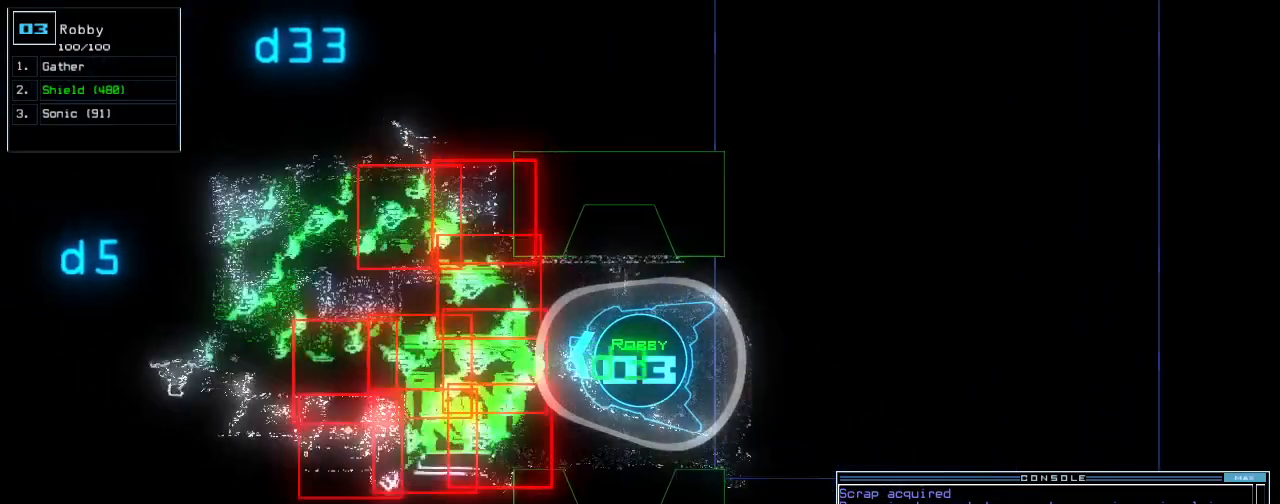
{"keys": [], "events": [[80, "left", "down"], [160, "left", "up"], [220, "up", "up"], [300, "return", "down"], [340, "return", "up"]]}
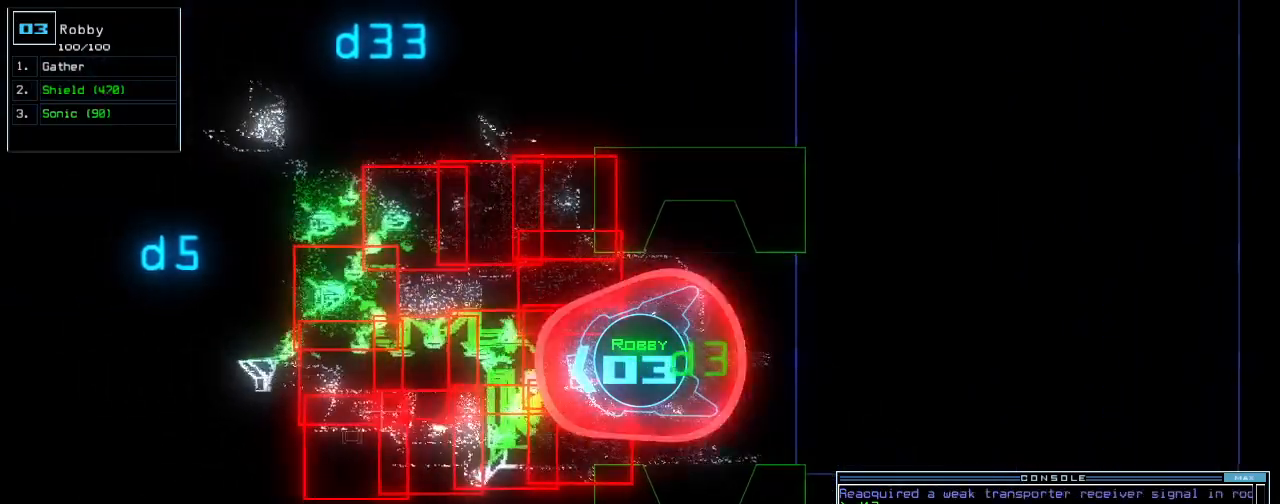
{"keys": [], "events": []}
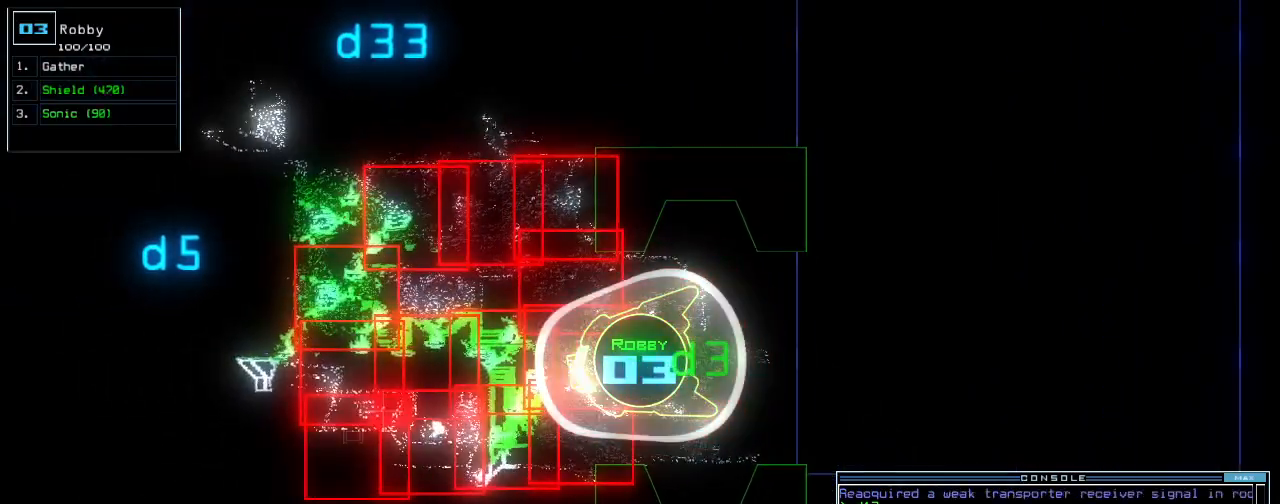
{"keys": [], "events": []}
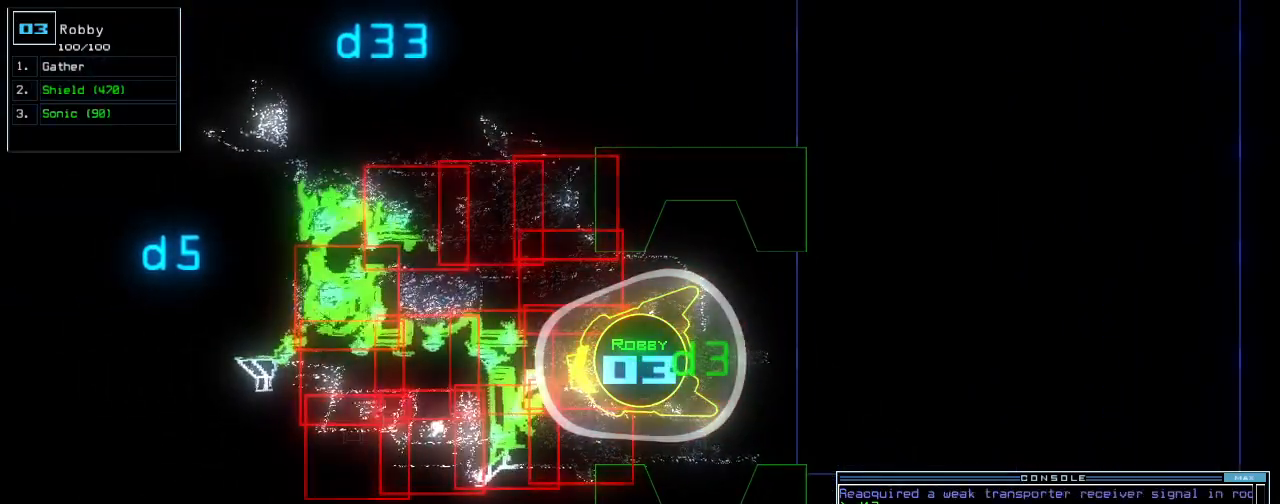
{"keys": ["right", "up"], "events": [[380, "right", "down"], [380, "up", "down"]]}
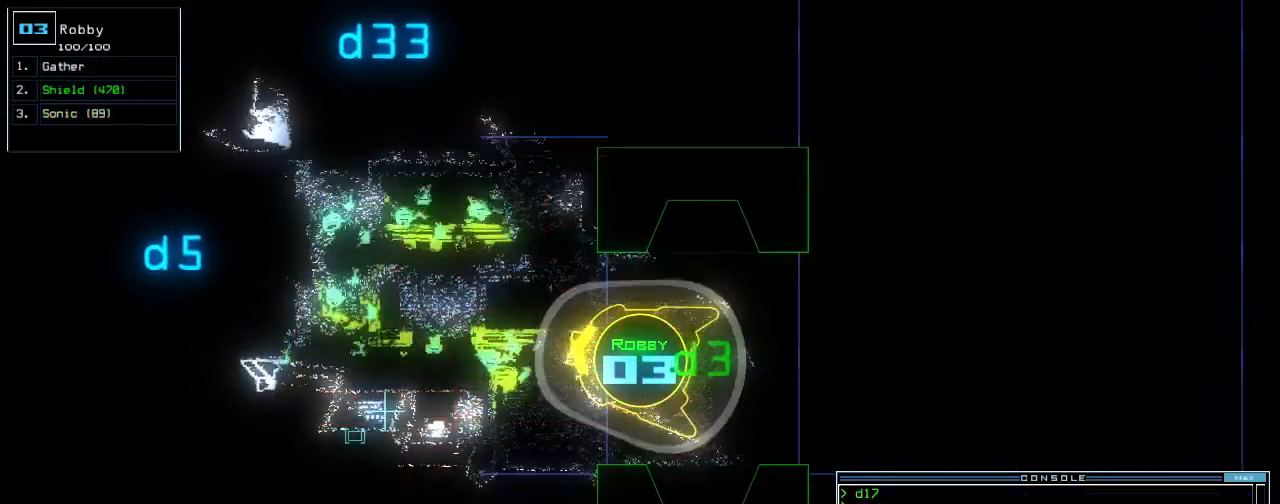
{"keys": ["up"], "events": [[140, "right", "up"], [280, "left", "down"], [400, "left", "up"]]}
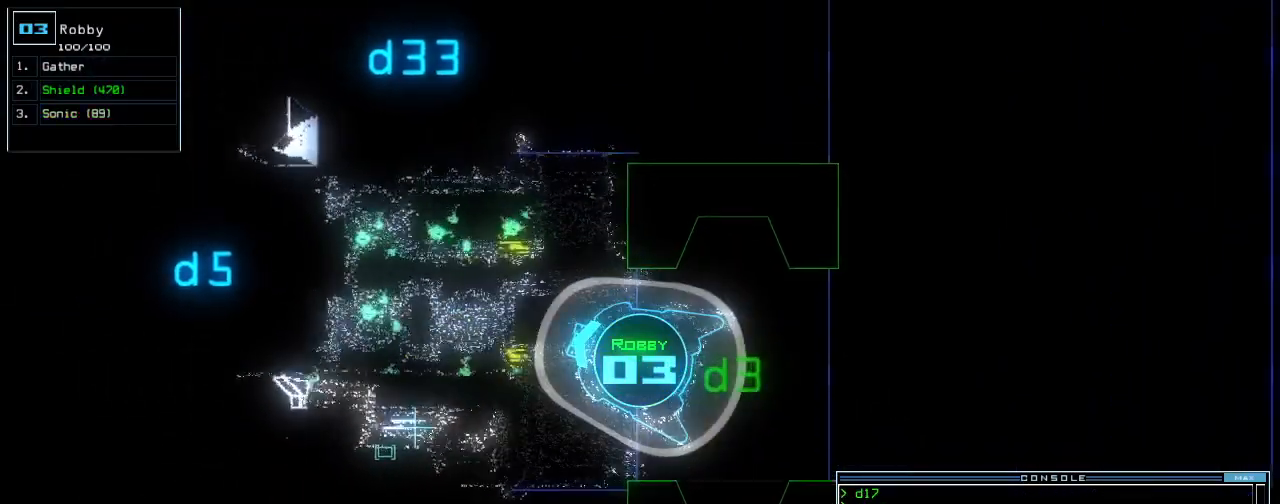
{"keys": ["up"], "events": []}